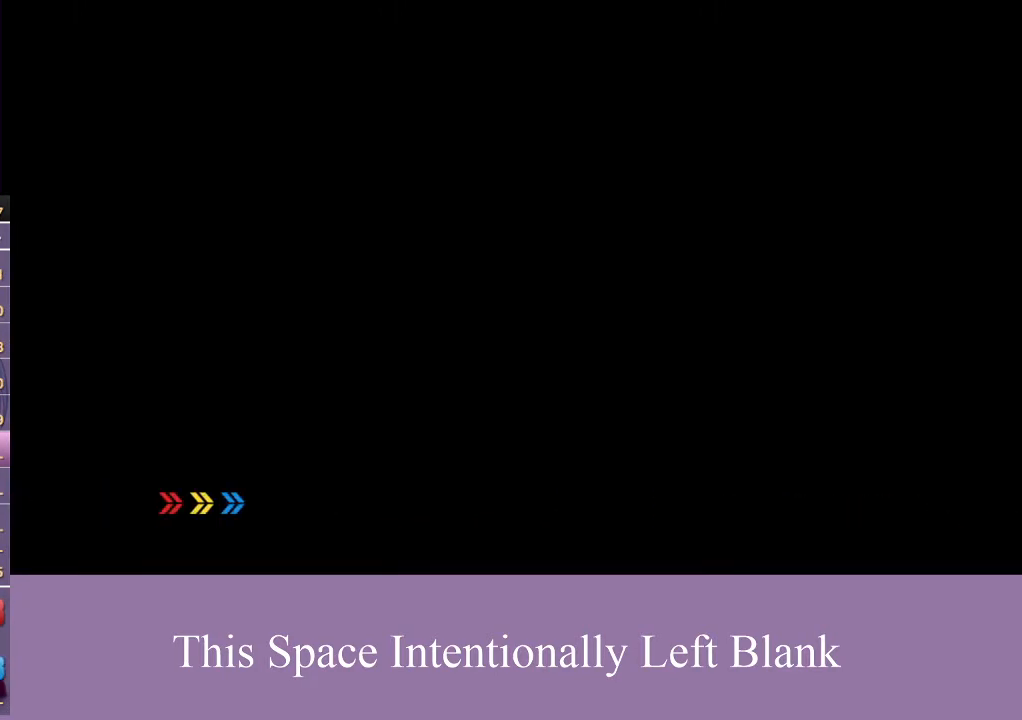
Gameplay with a controller (Xbox layout); each line is a JSON object with the inputs held at the frame after it. "events" lists button and stick changes between this image and that frame as [ms after this image, input, new state], when the widget could be followed in between. Not read: L3 R3 START Y.
{"buttons": ["A"], "left_stick": "center", "right_stick": "center", "events": [[67, "A", "up"], [267, "A", "down"], [333, "A", "up"], [500, "A", "down"]]}
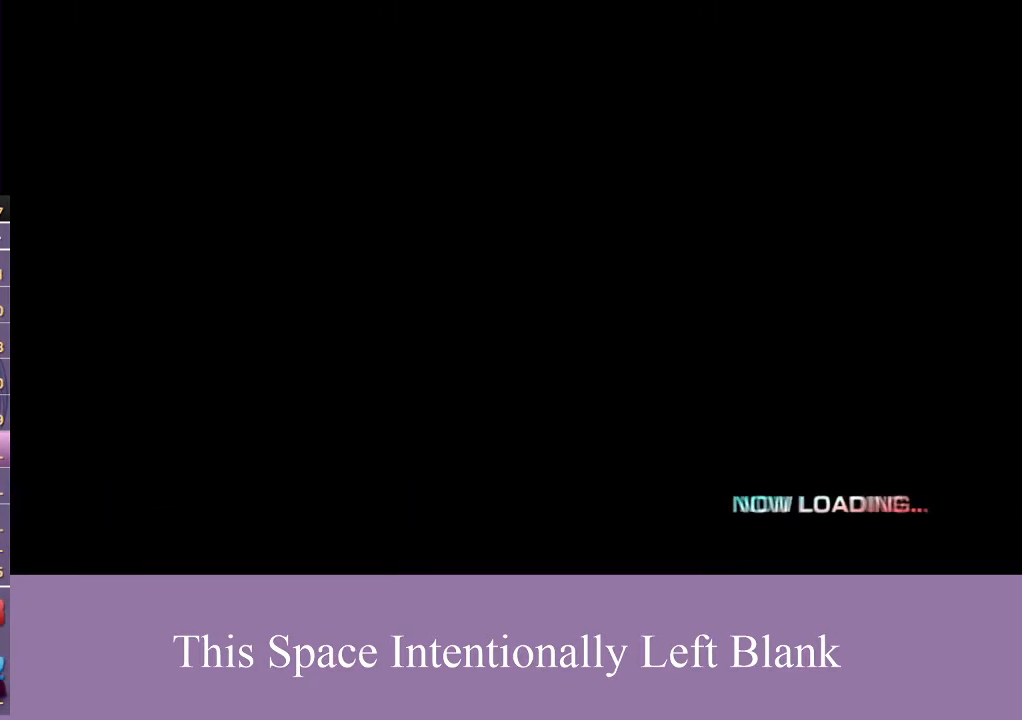
{"buttons": ["A"], "left_stick": "center", "right_stick": "center"}
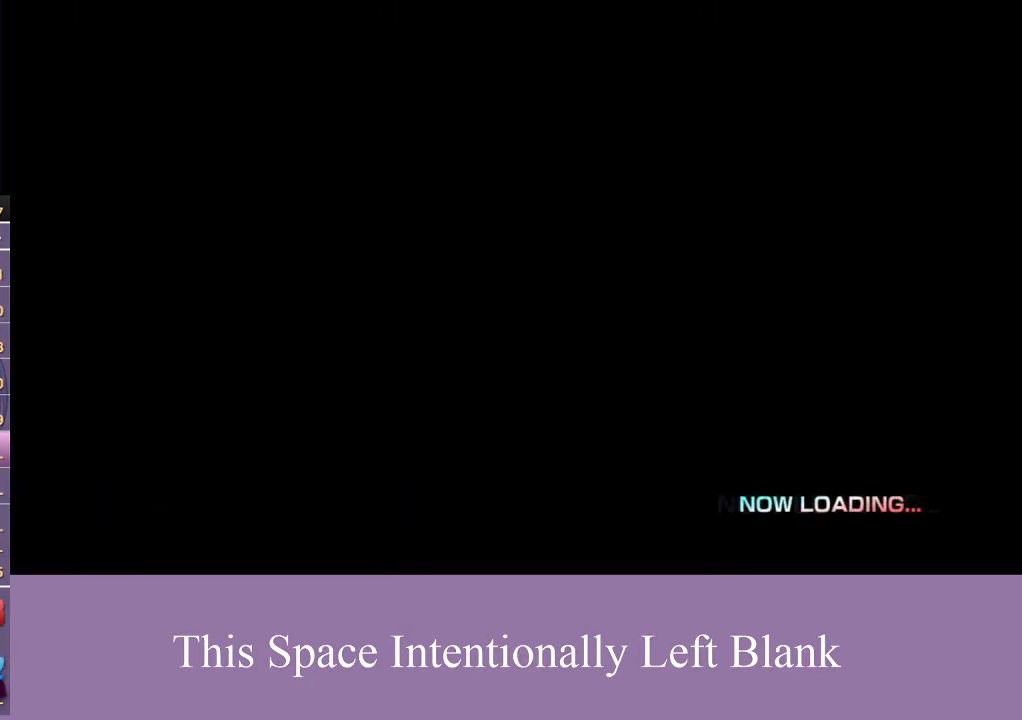
{"buttons": [], "left_stick": "center", "right_stick": "center", "events": [[33, "A", "up"], [167, "A", "down"], [400, "A", "up"]]}
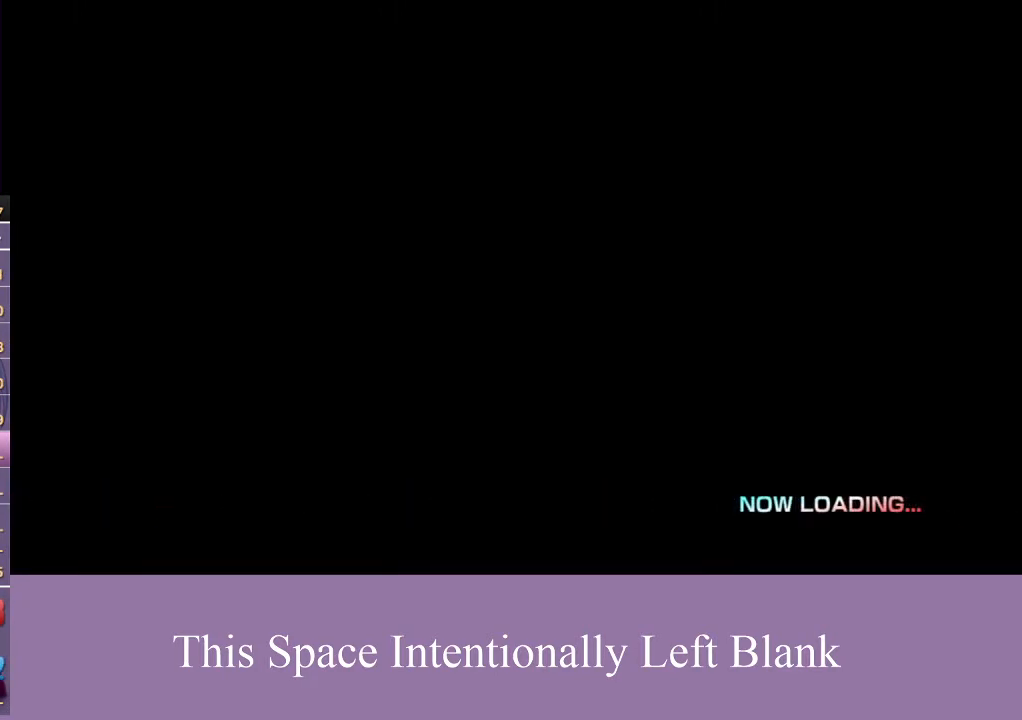
{"buttons": [], "left_stick": "center", "right_stick": "center"}
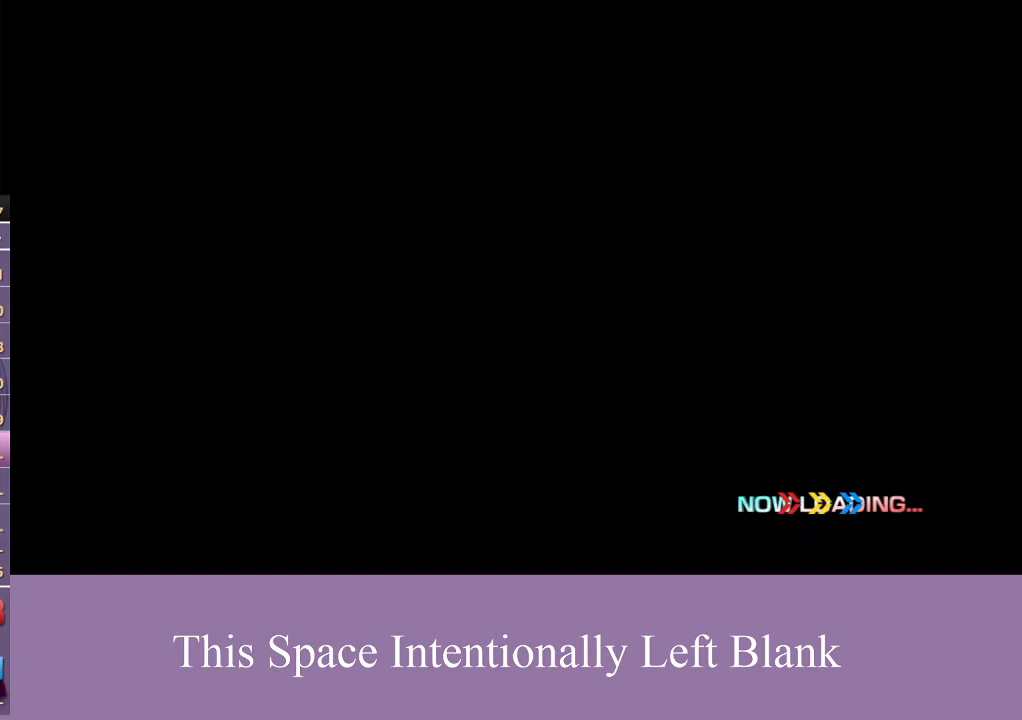
{"buttons": [], "left_stick": "center", "right_stick": "center", "events": [[67, "A", "down"], [167, "A", "up"], [333, "A", "down"], [467, "A", "up"]]}
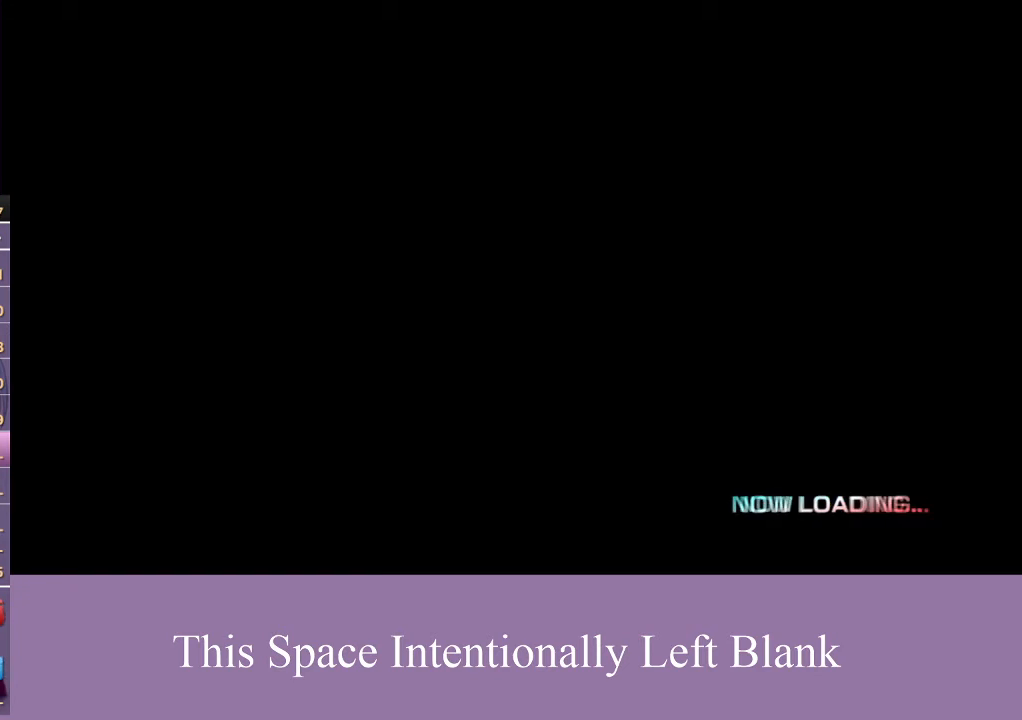
{"buttons": ["A"], "left_stick": "center", "right_stick": "center", "events": [[67, "A", "down"], [167, "A", "up"], [267, "A", "down"], [367, "A", "up"], [500, "A", "down"]]}
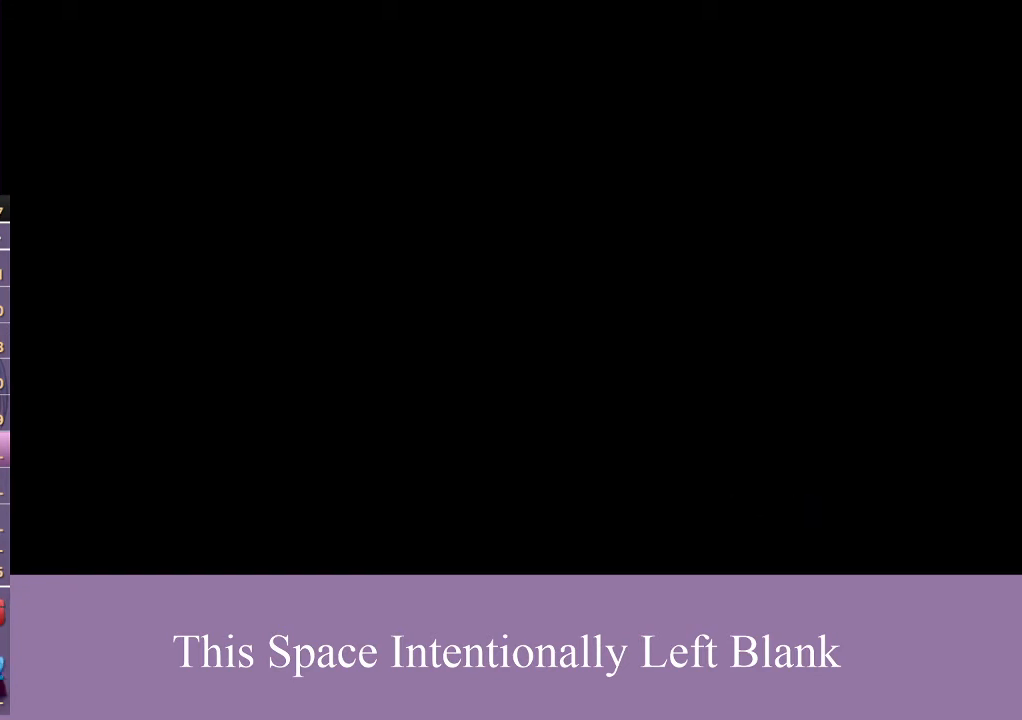
{"buttons": ["A"], "left_stick": "center", "right_stick": "center", "events": [[100, "A", "up"], [267, "A", "down"], [400, "A", "up"], [467, "A", "down"]]}
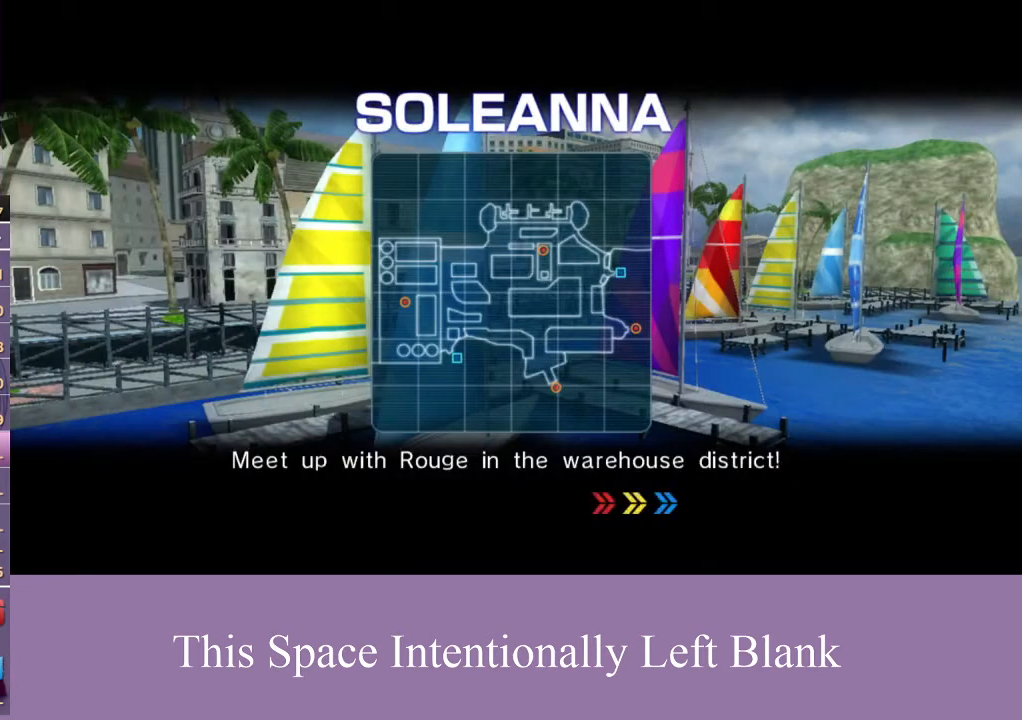
{"buttons": ["A"], "left_stick": "center", "right_stick": "center", "events": [[133, "A", "up"], [233, "A", "down"]]}
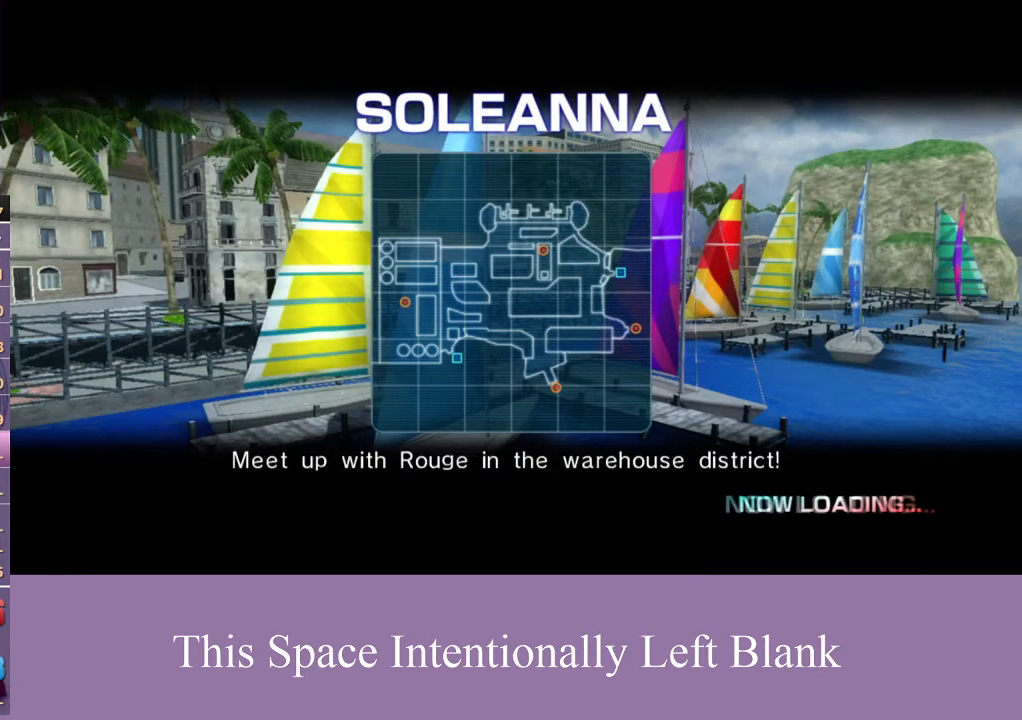
{"buttons": [], "left_stick": "center", "right_stick": "center", "events": [[200, "A", "up"]]}